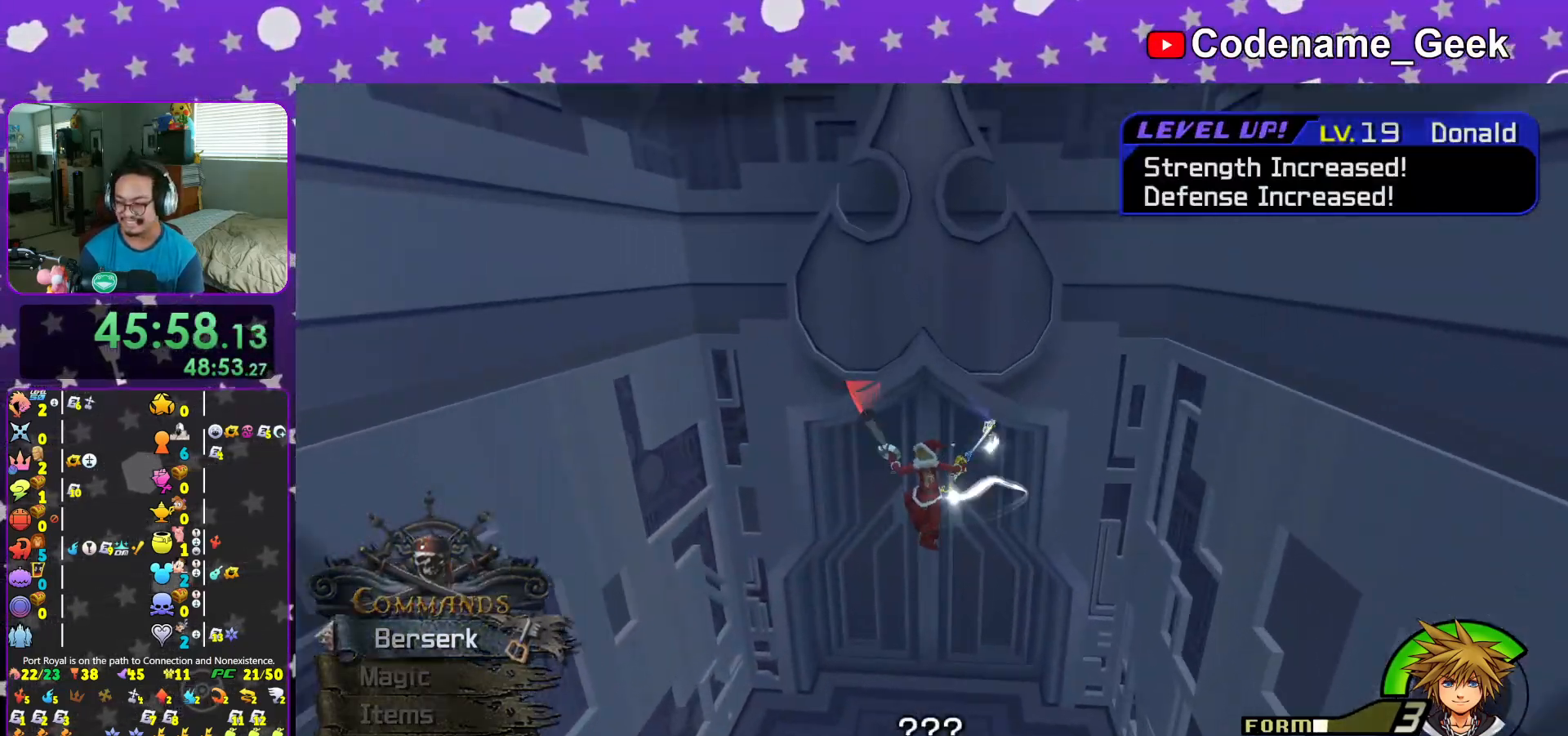
Gameplay with a controller (Nintendo layout); each line is a JSON object with the inputs held at the frame after it. "events" lists button and stick changes between this image and that frame as [ms after this image, input, new state], when the widget could be followed in between. Not read: L3 R3.
{"buttons": ["B"], "left_stick": "up", "right_stick": "center", "events": [[434, "B", "down"]]}
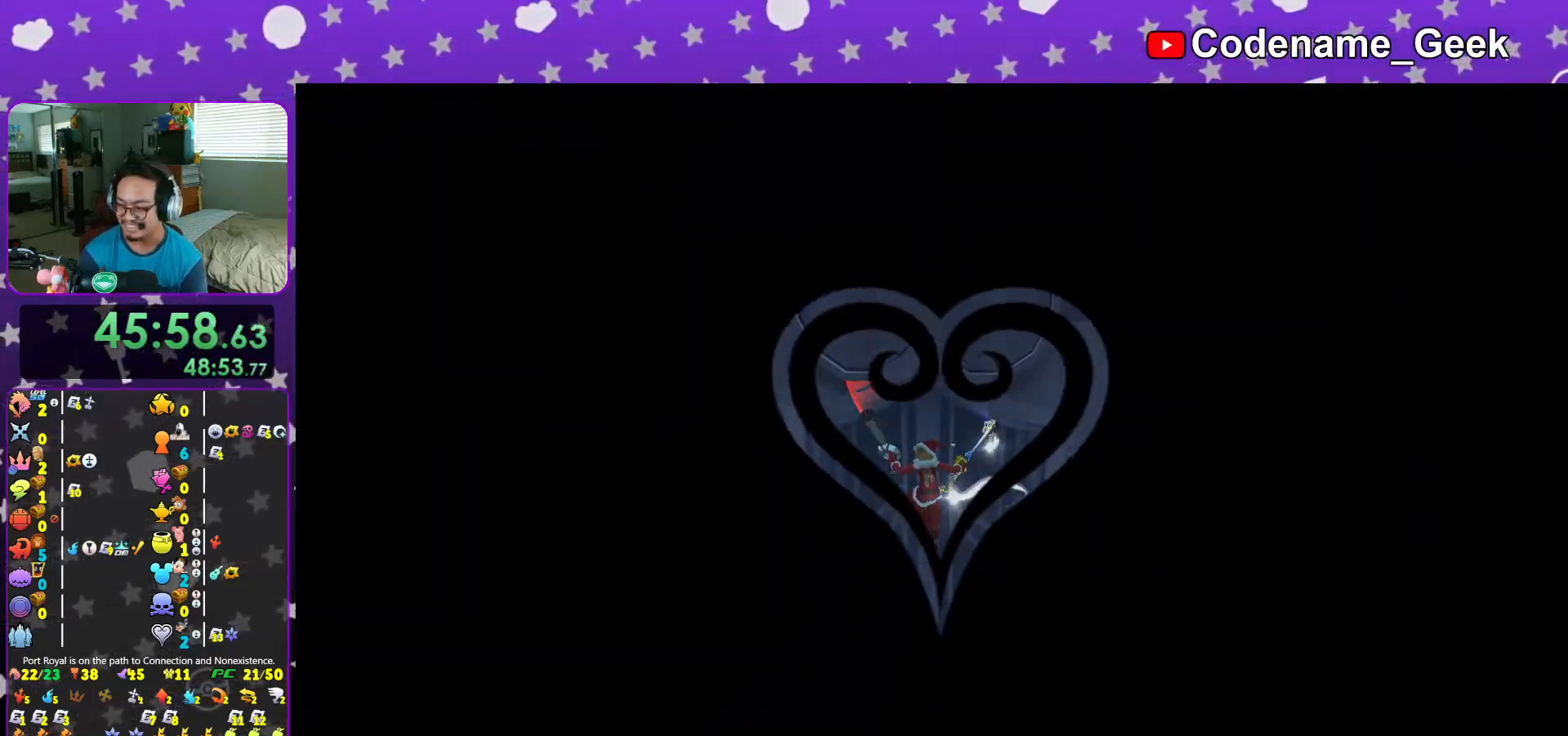
{"buttons": ["B"], "left_stick": "center", "right_stick": "center", "events": [[16, "B", "up"], [100, "B", "down"], [200, "B", "up"], [283, "B", "down"], [400, "B", "up"], [417, "B", "down"], [417, "left_stick", "center"]]}
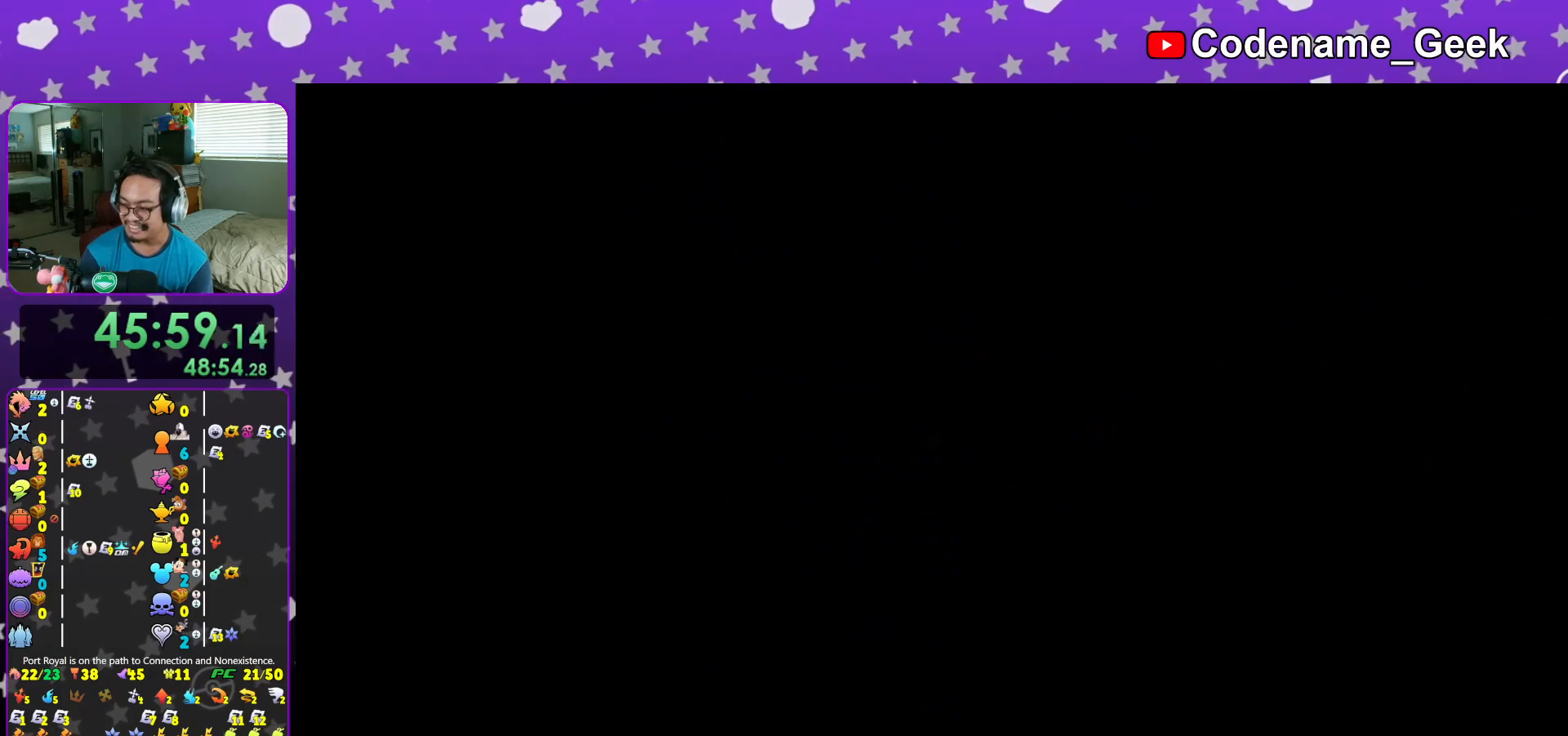
{"buttons": ["B"], "left_stick": "center", "right_stick": "center", "events": [[17, "B", "up"], [150, "B", "down"], [217, "B", "up"], [317, "B", "down"], [384, "B", "up"], [467, "B", "down"]]}
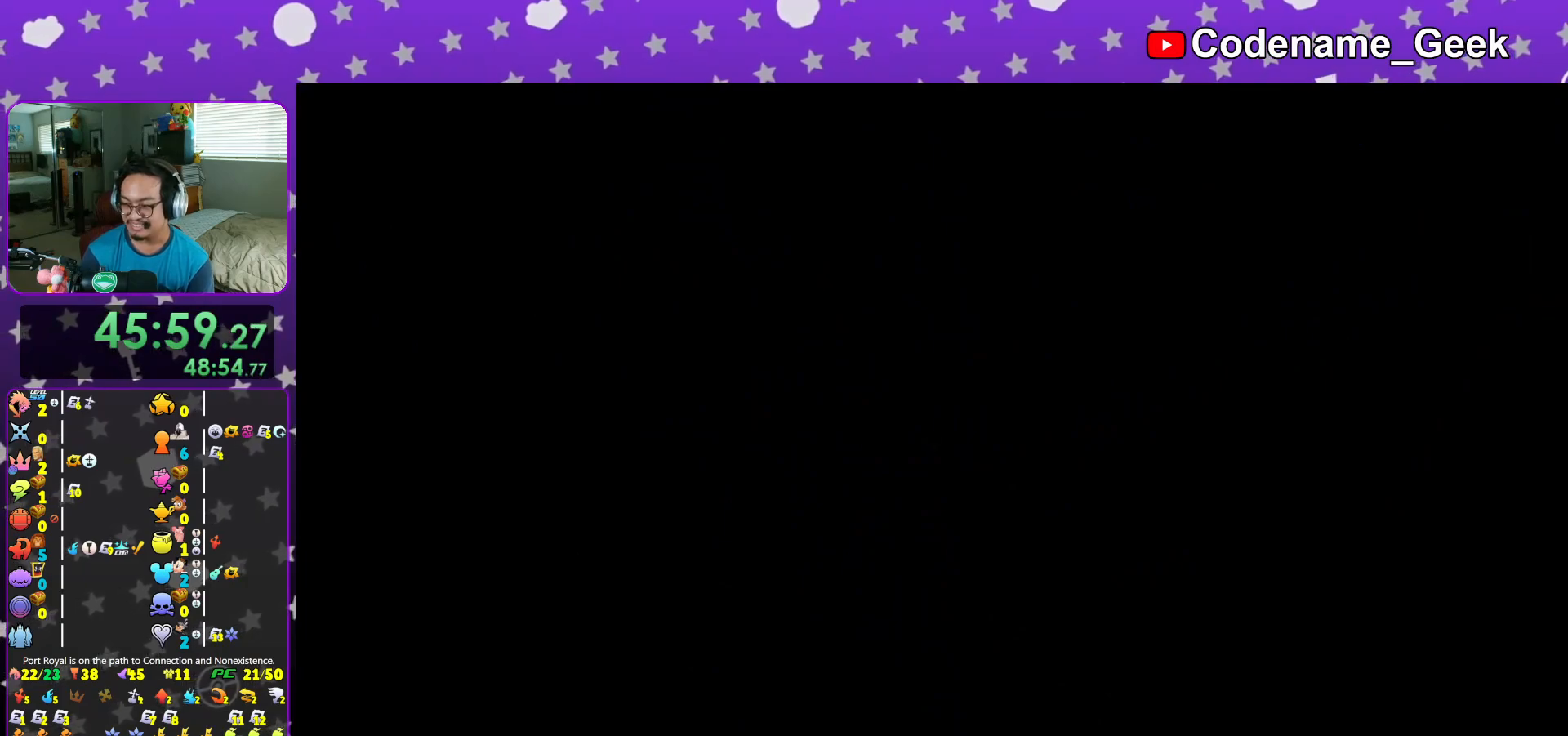
{"buttons": ["B"], "left_stick": "center", "right_stick": "center", "events": [[67, "B", "up"], [167, "B", "down"], [234, "B", "up"], [317, "B", "down"], [384, "B", "up"], [484, "B", "down"]]}
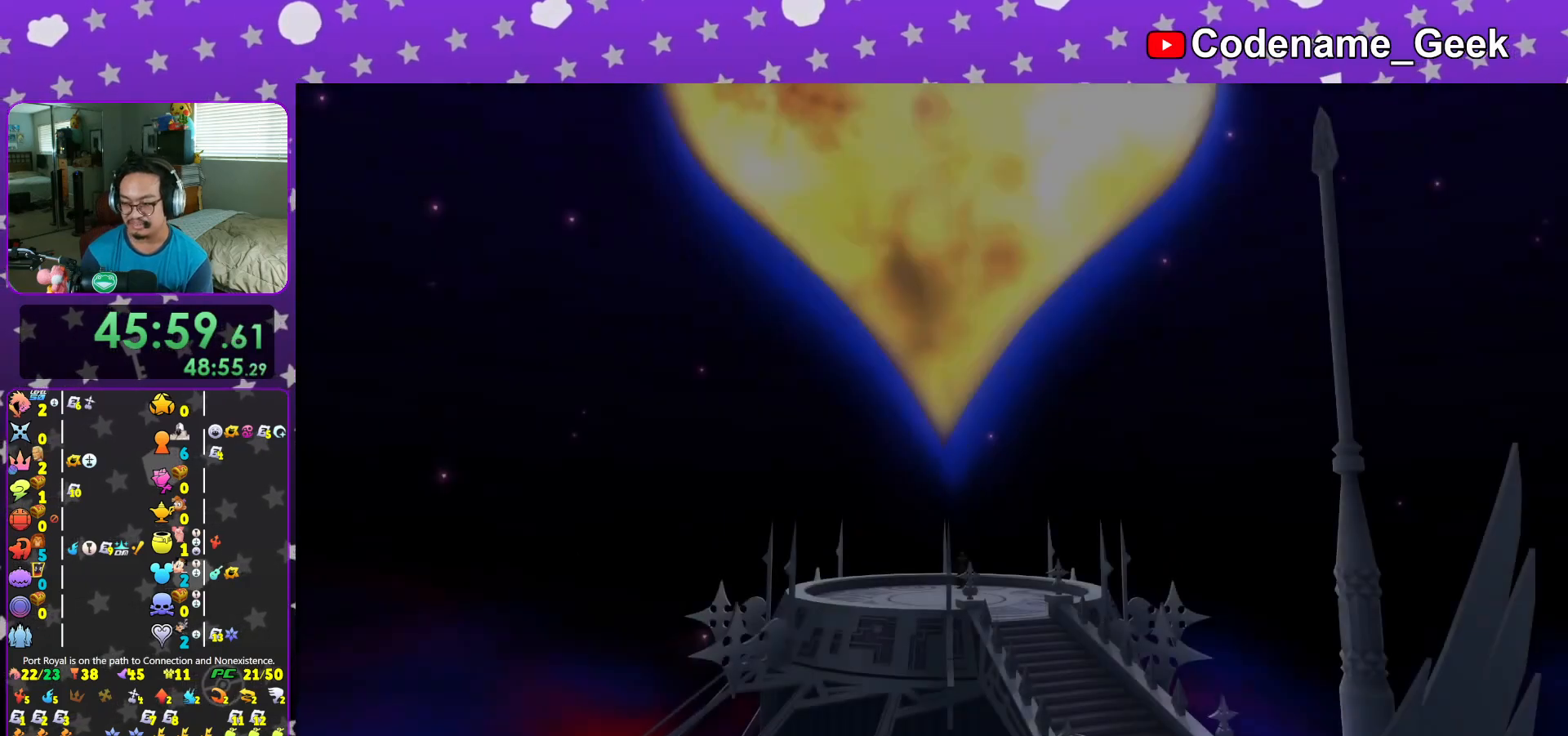
{"buttons": [], "left_stick": "center", "right_stick": "center", "events": [[51, "B", "up"], [151, "B", "down"], [201, "B", "up"], [384, "START", "down"], [484, "START", "up"]]}
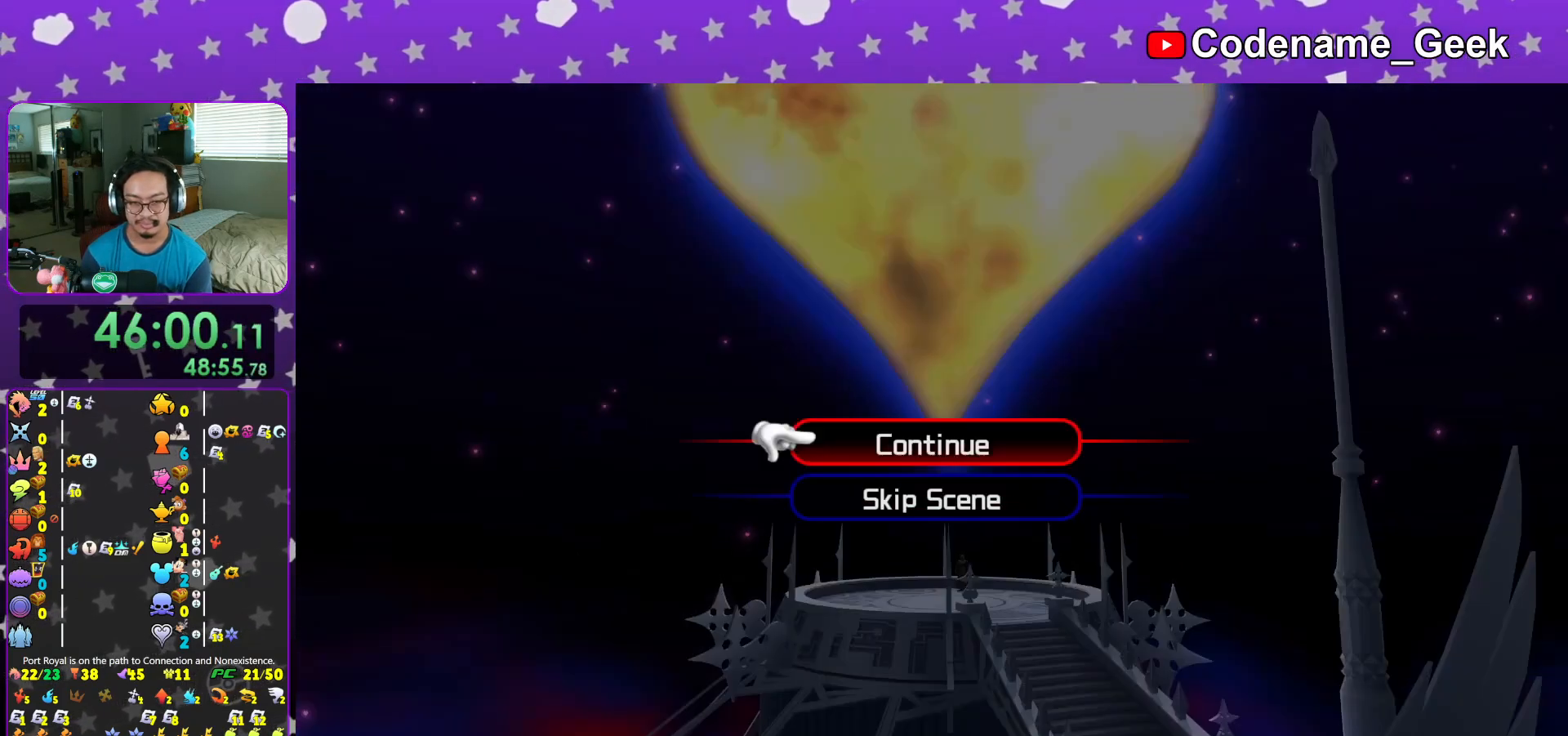
{"buttons": ["B"], "left_stick": "center", "right_stick": "center", "events": [[83, "DPAD_DOWN", "down"], [83, "DPAD_RIGHT", "down"], [100, "A", "down"], [150, "DPAD_RIGHT", "up"], [184, "DPAD_DOWN", "up"], [234, "A", "up"], [300, "A", "down"], [400, "B", "down"], [434, "A", "up"]]}
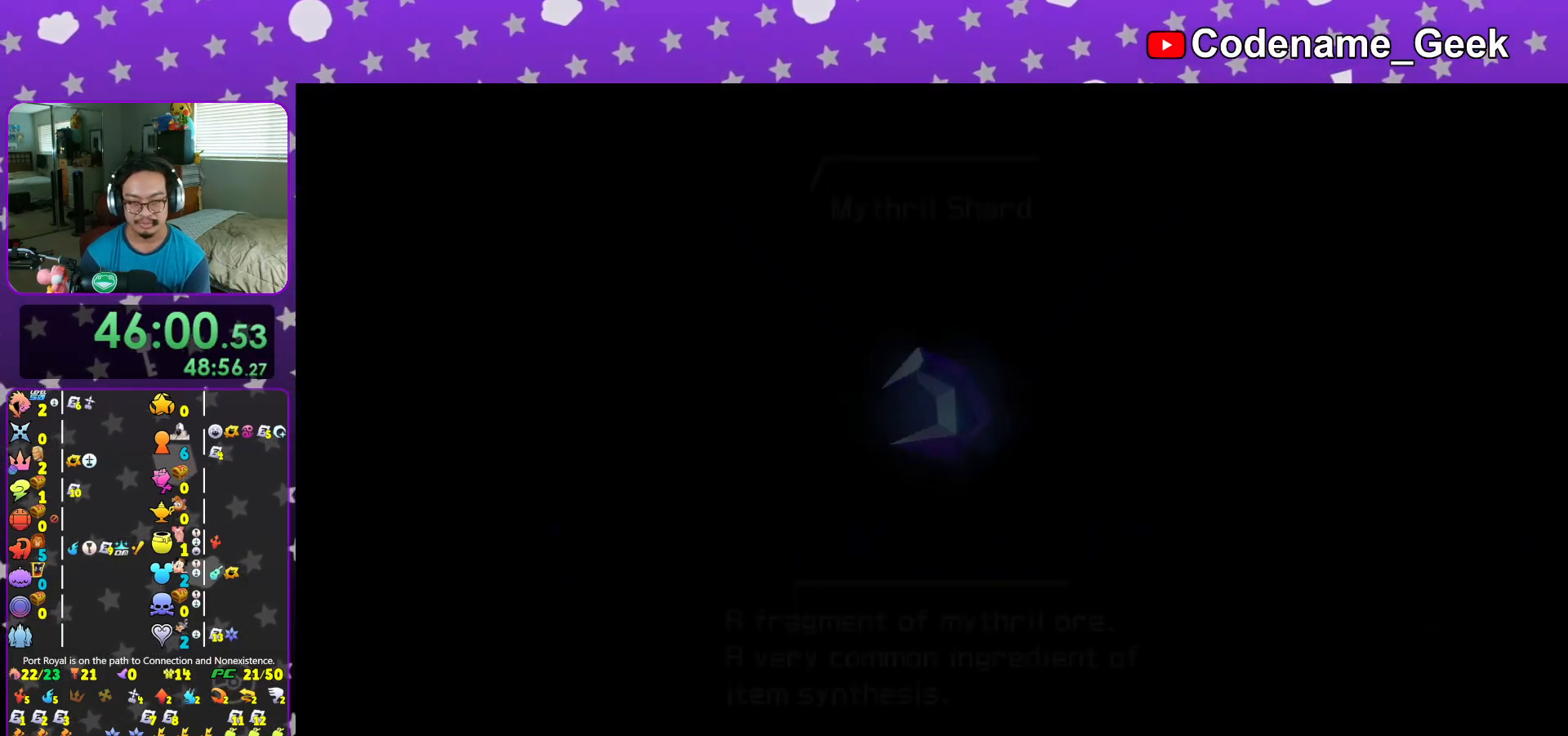
{"buttons": ["B"], "left_stick": "center", "right_stick": "center", "events": [[16, "B", "up"], [33, "A", "down"], [183, "B", "down"], [200, "A", "up"], [250, "B", "up"], [283, "A", "down"], [300, "A", "up"], [316, "B", "down"]]}
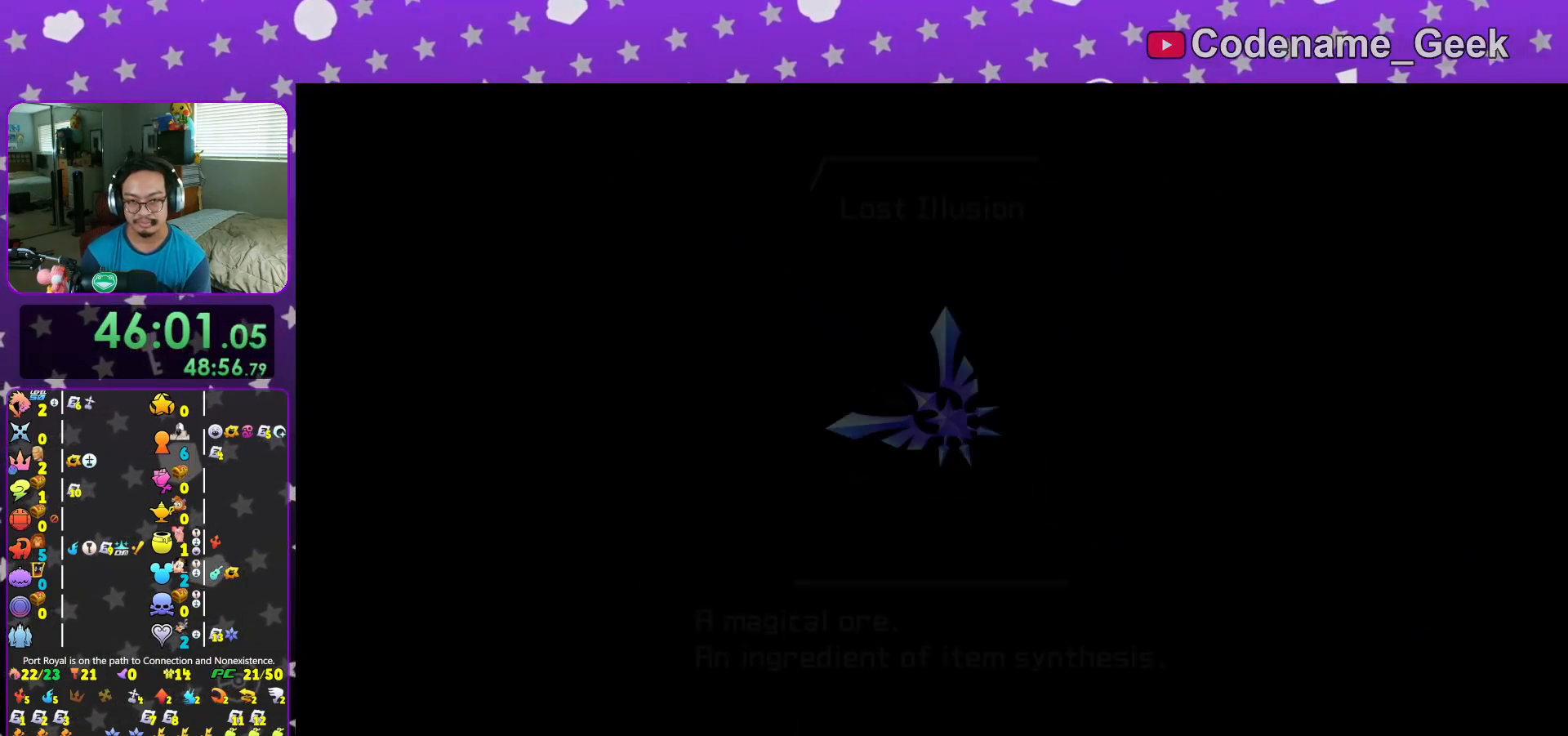
{"buttons": ["L1"], "left_stick": "up-right", "right_stick": "center", "events": [[17, "A", "down"], [17, "B", "up"], [50, "B", "down"], [83, "A", "up"], [133, "A", "down"], [133, "B", "up"], [200, "B", "down"], [217, "A", "up"], [267, "A", "down"], [284, "B", "up"], [334, "B", "down"], [417, "B", "up"], [417, "L1", "down"], [450, "A", "up"], [450, "left_stick", "up-right"]]}
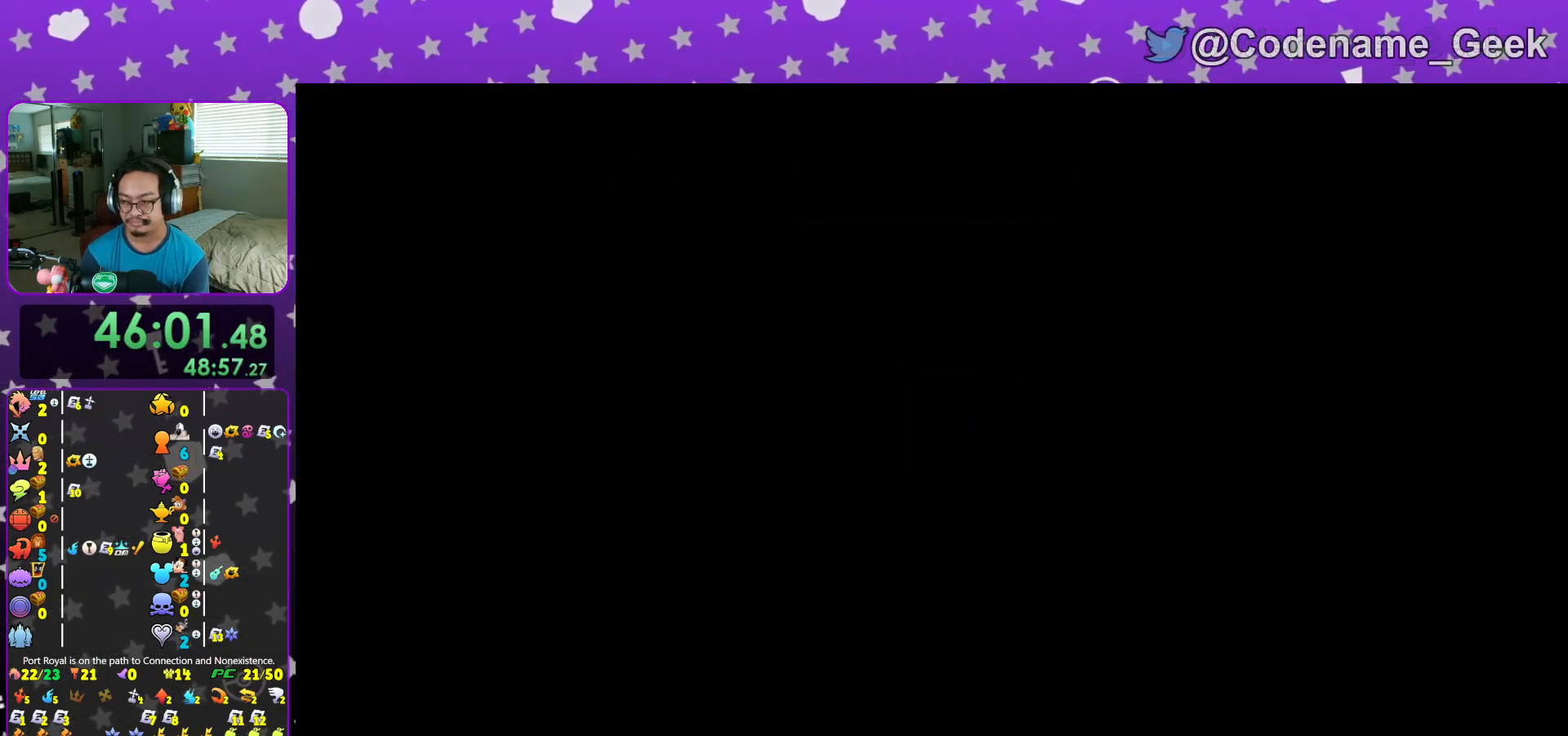
{"buttons": [], "left_stick": "up-right", "right_stick": "center", "events": [[17, "L1", "up"], [151, "L1", "down"], [234, "L1", "up"], [351, "L1", "down"], [434, "L1", "up"]]}
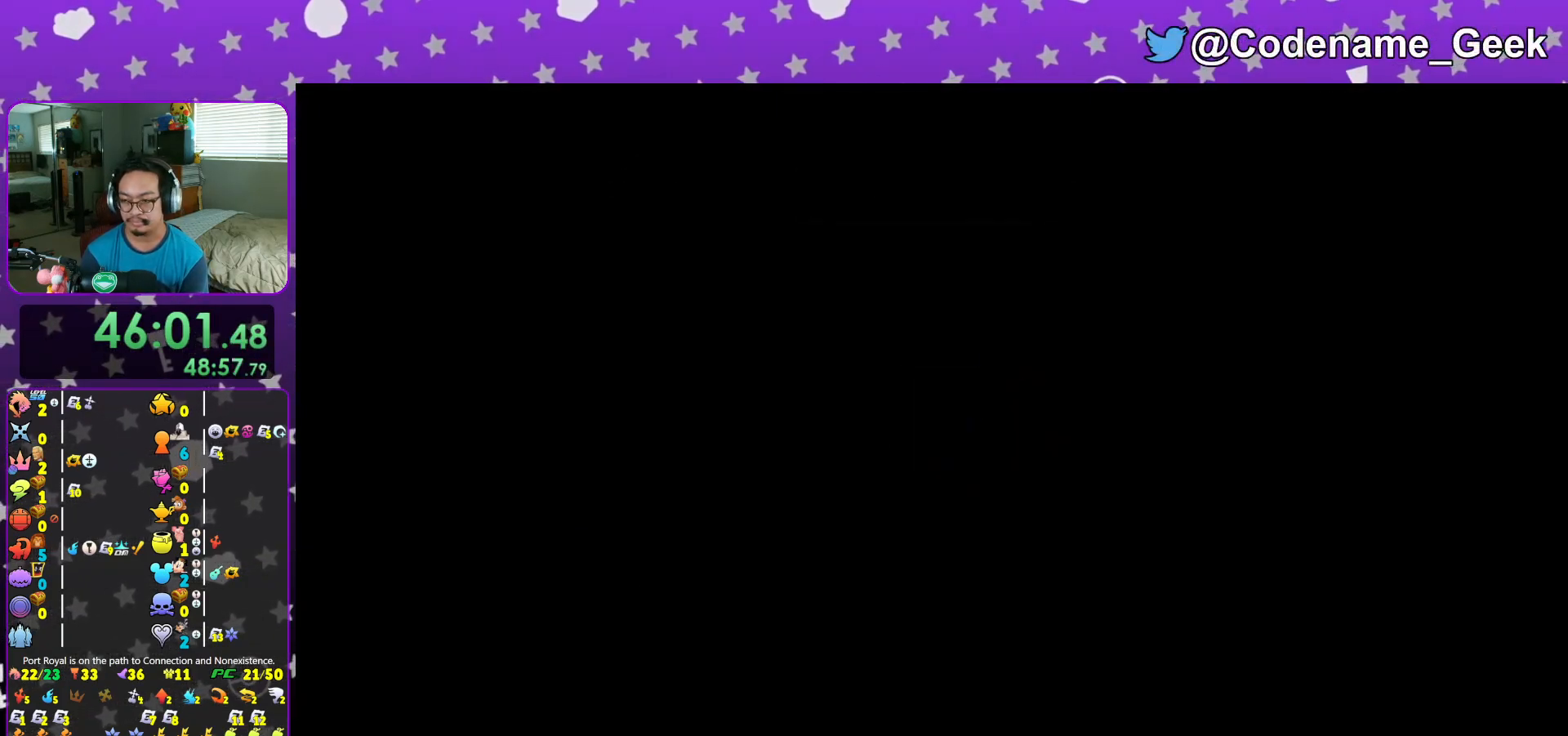
{"buttons": ["B"], "left_stick": "up-right", "right_stick": "center", "events": [[17, "B", "down"], [100, "B", "up"], [167, "B", "down"], [250, "B", "up"], [350, "B", "down"], [434, "B", "up"], [484, "B", "down"]]}
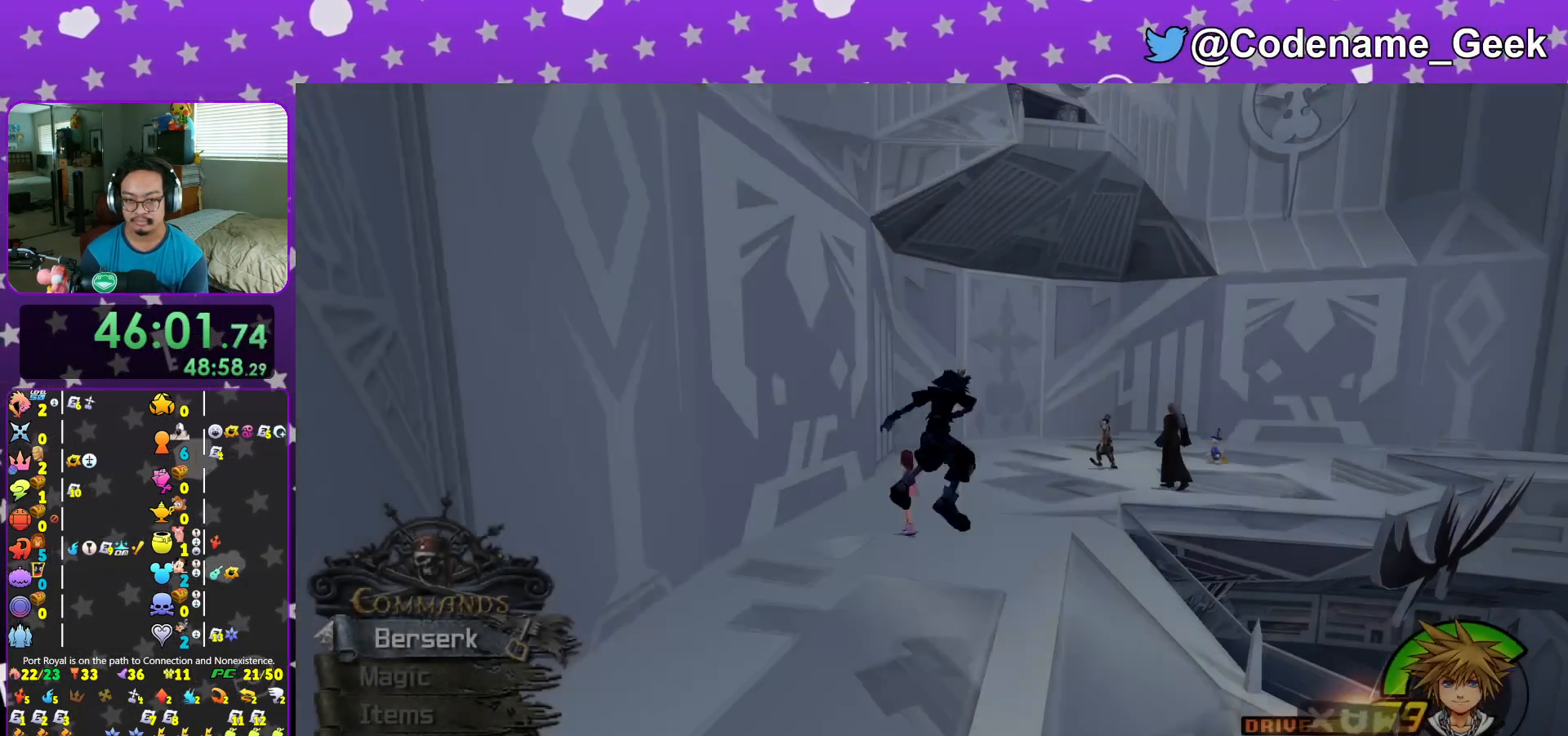
{"buttons": ["Y"], "left_stick": "up-right", "right_stick": "right", "events": [[100, "B", "up"], [116, "Y", "down"], [250, "right_stick", "right"]]}
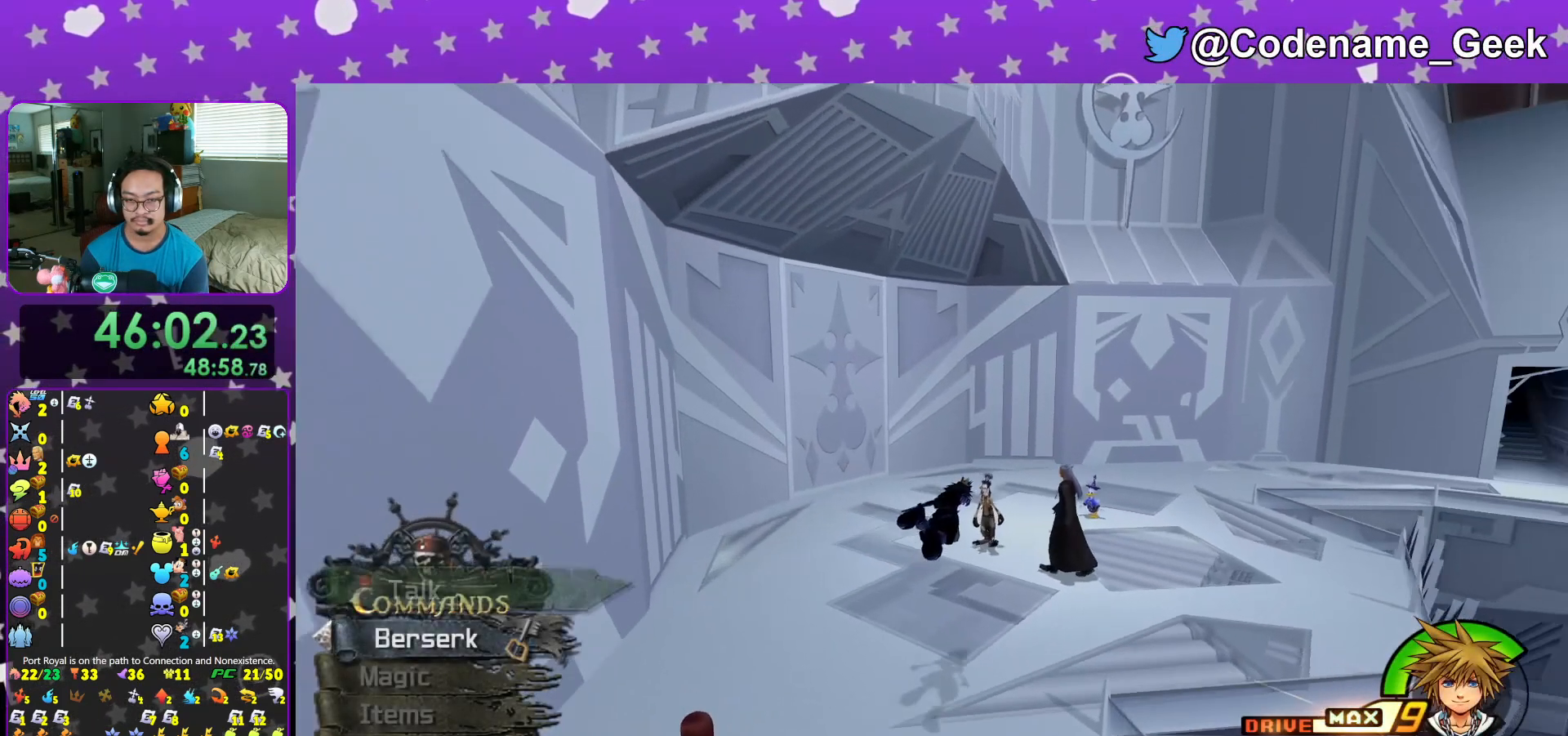
{"buttons": ["Y", "L1"], "left_stick": "up", "right_stick": "center", "events": [[150, "right_stick", "center"], [250, "L1", "down"], [250, "left_stick", "up"]]}
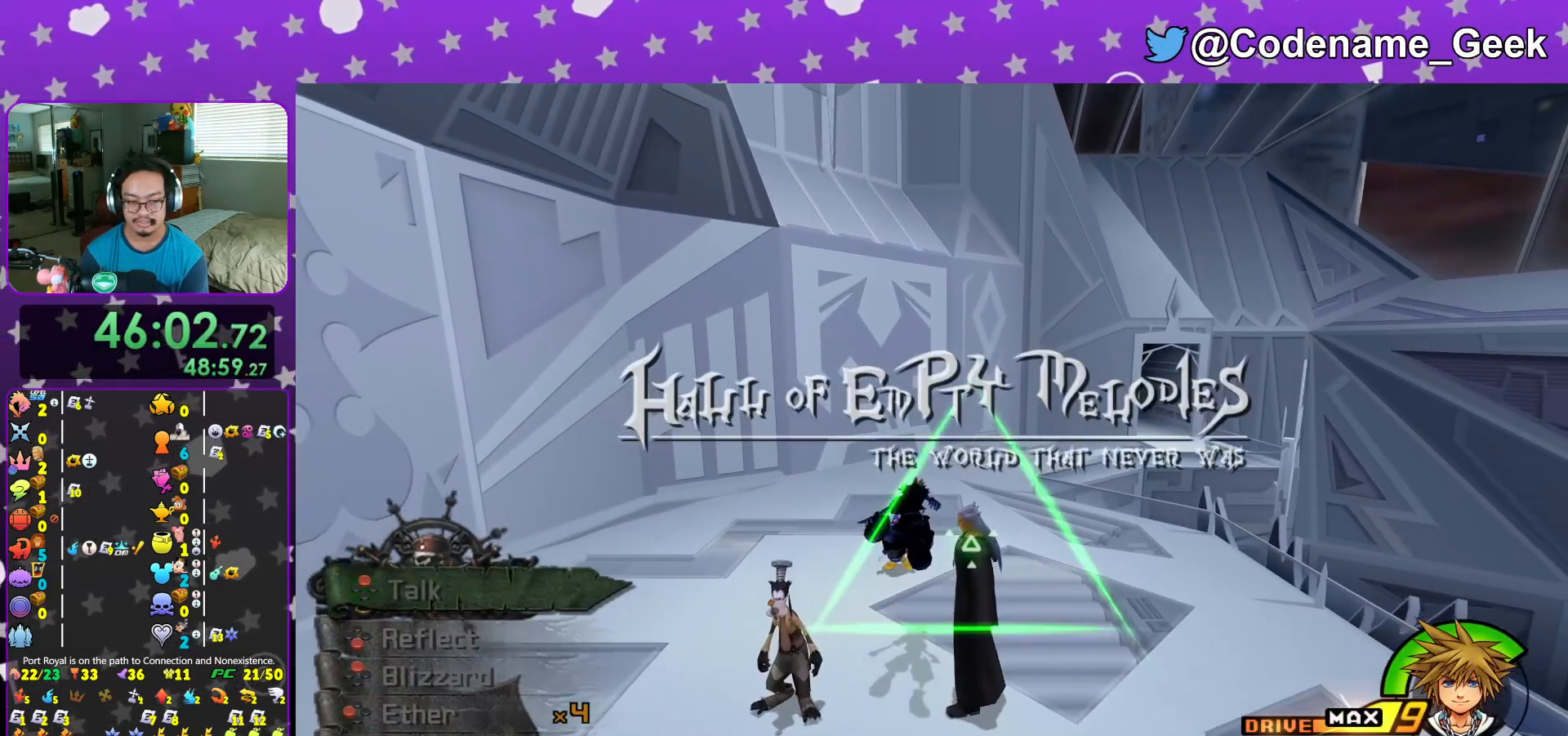
{"buttons": ["Y", "L1"], "left_stick": "up", "right_stick": "center", "events": []}
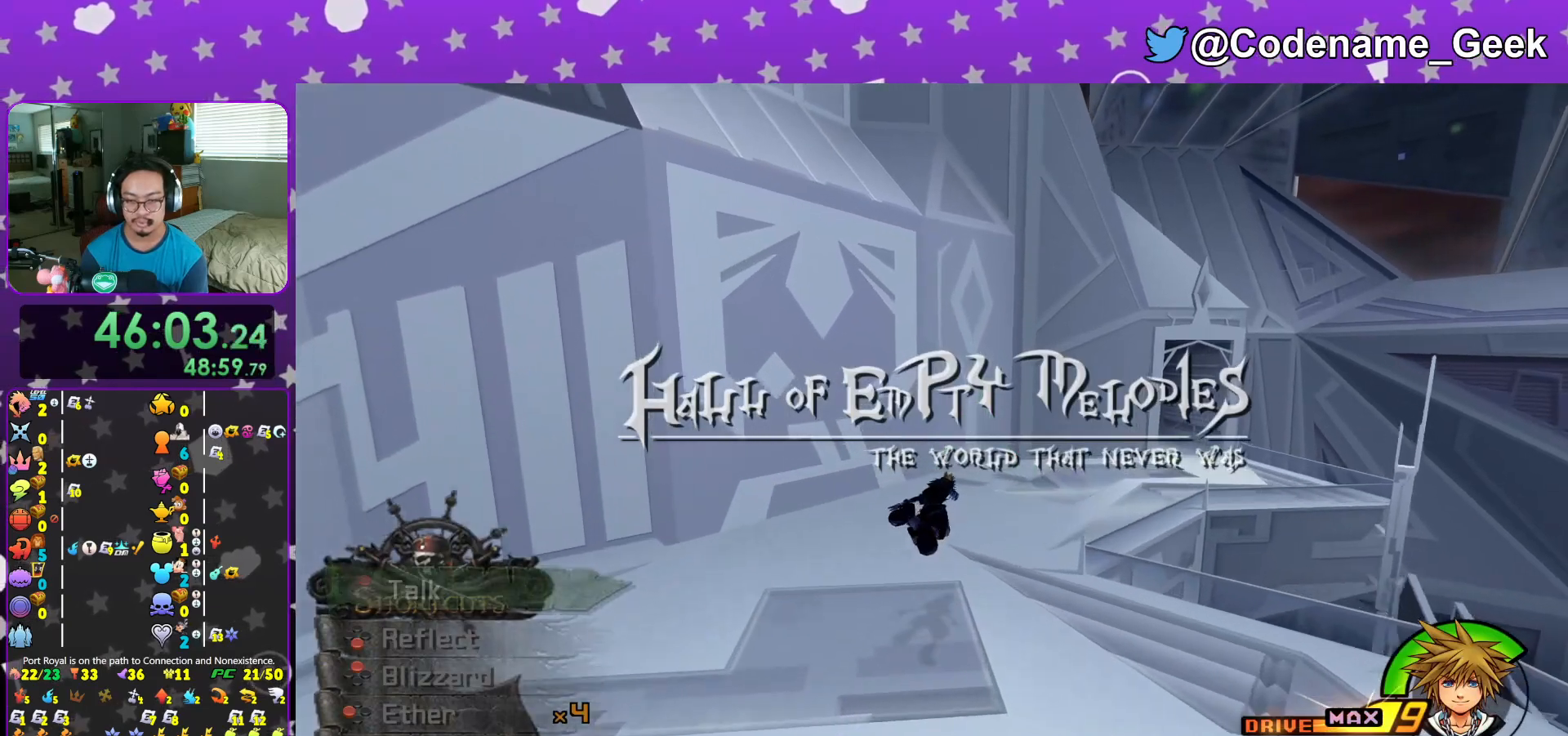
{"buttons": ["Y", "L1"], "left_stick": "up-right", "right_stick": "center", "events": [[17, "left_stick", "up-right"]]}